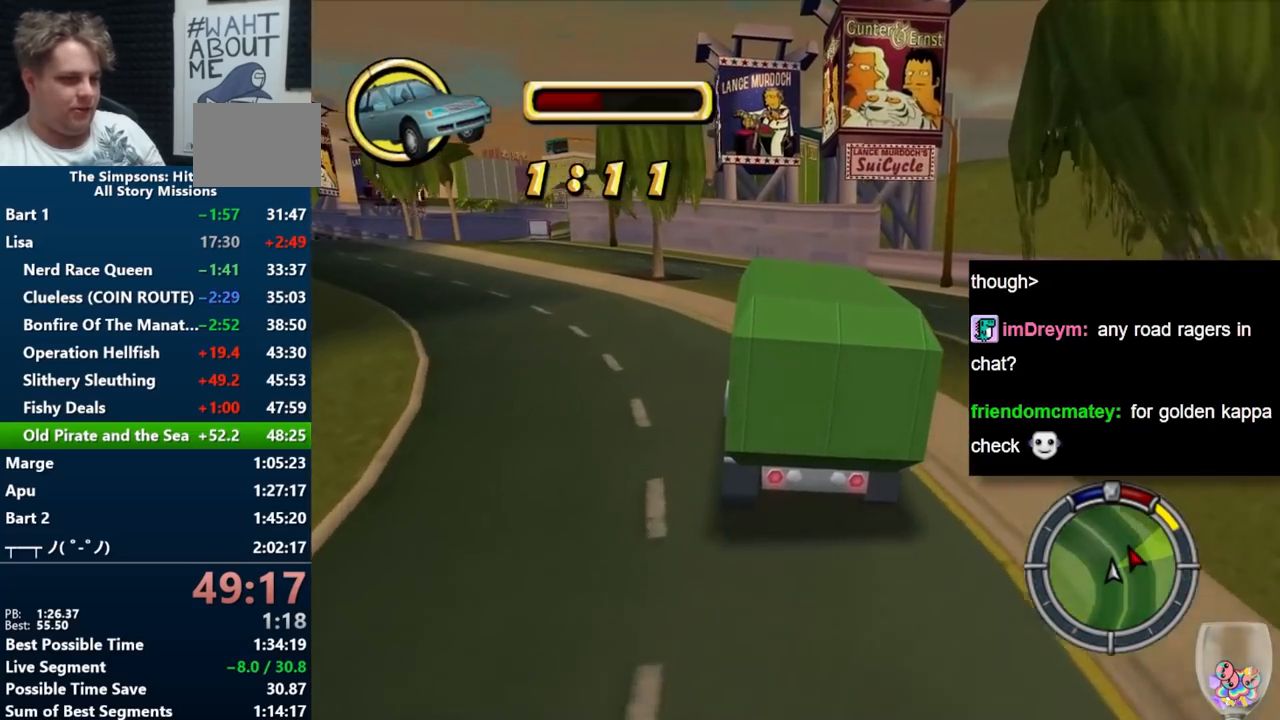
Gameplay with a controller (Nintendo layout); each line is a JSON object with the inputs held at the frame after it. "events" lists button and stick changes between this image and that frame as [ms after this image, input, new state], when the widget could be followed in between. Not read: L3 R3 START.
{"buttons": ["B"], "left_stick": "left", "right_stick": "center", "events": [[417, "left_stick", "left"]]}
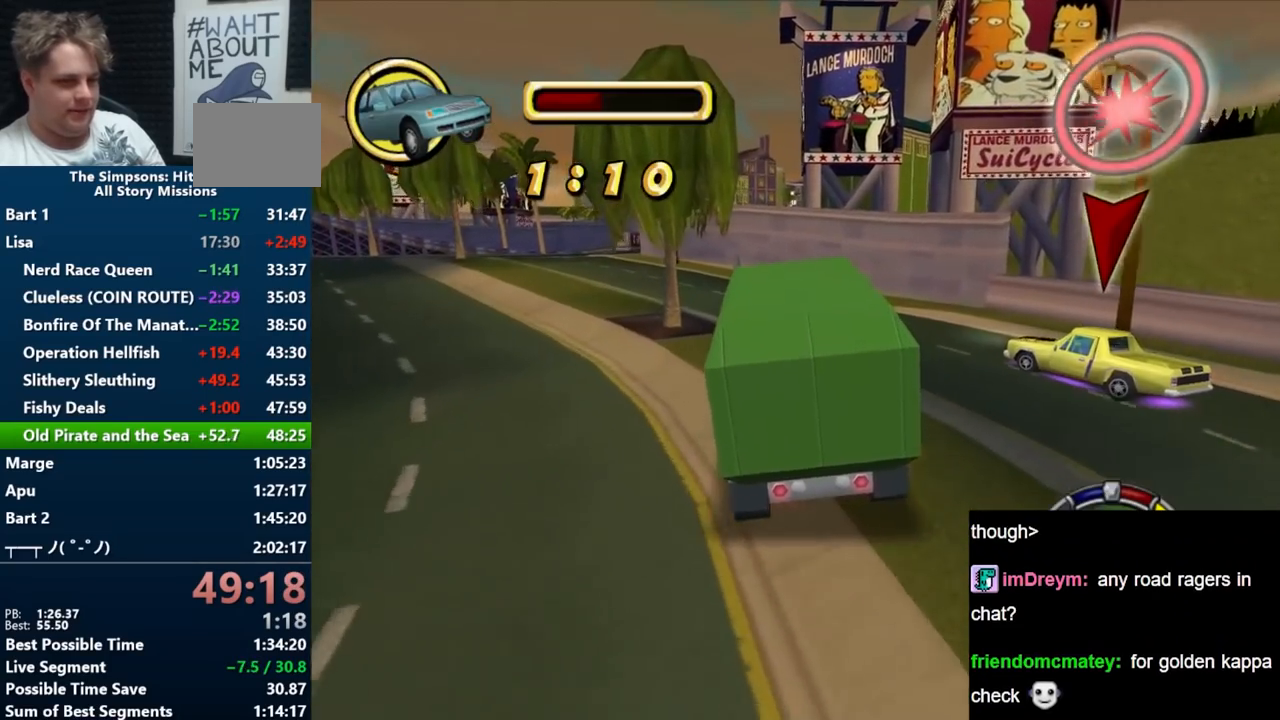
{"buttons": ["B"], "left_stick": "center", "right_stick": "center", "events": [[33, "left_stick", "center"], [150, "left_stick", "right"], [400, "left_stick", "center"]]}
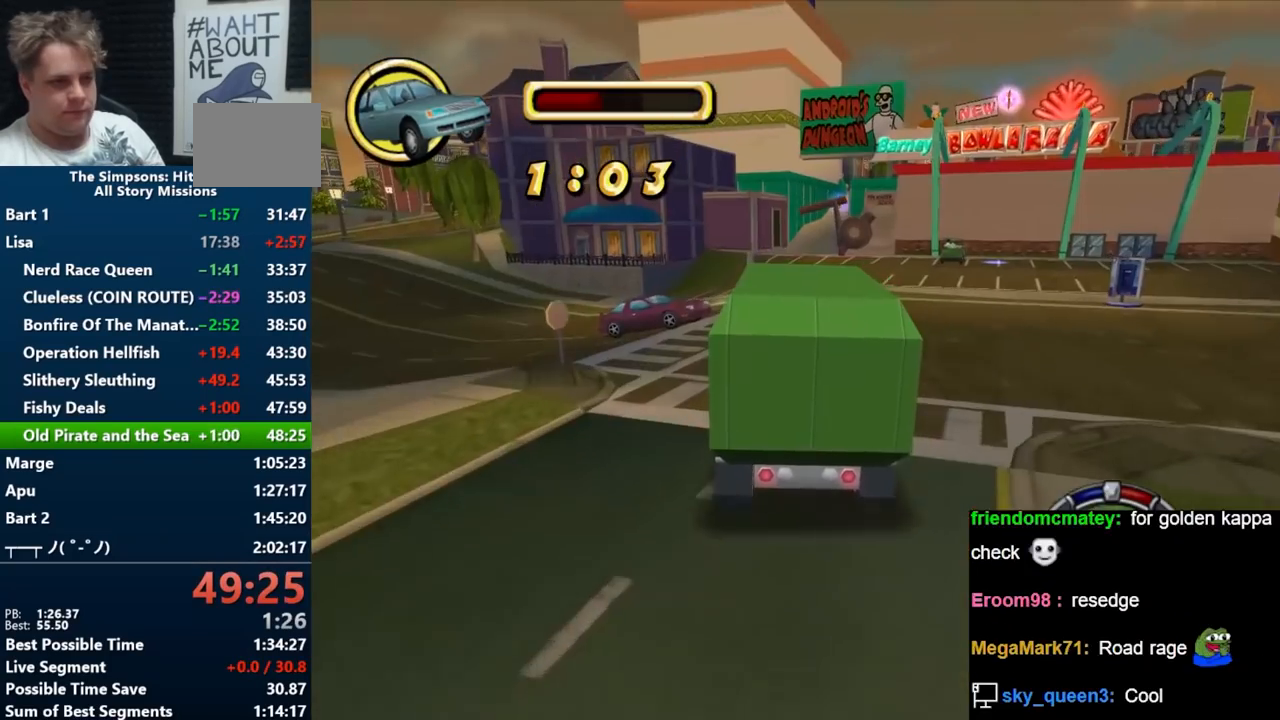
{"buttons": ["B"], "left_stick": "center", "right_stick": "center", "events": [[83, "left_stick", "right"], [317, "left_stick", "center"]]}
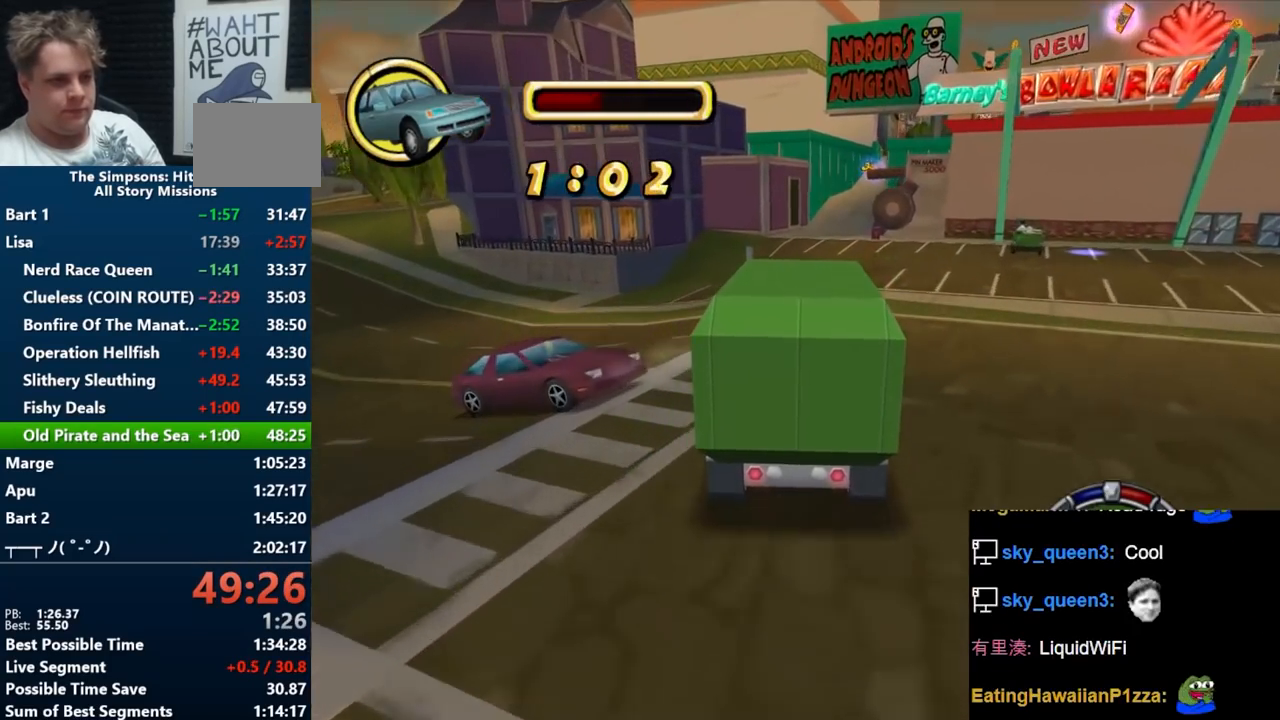
{"buttons": ["B"], "left_stick": "center", "right_stick": "center", "events": [[367, "left_stick", "left"], [450, "left_stick", "center"]]}
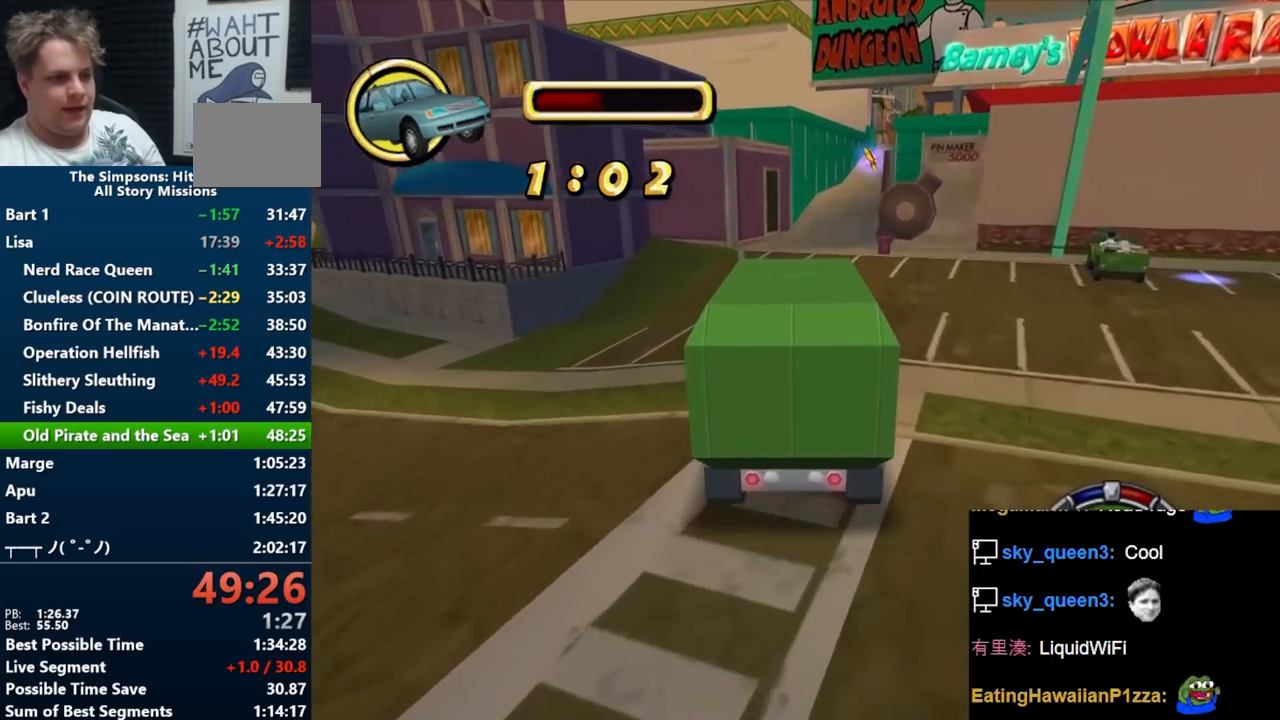
{"buttons": ["B"], "left_stick": "center", "right_stick": "center", "events": []}
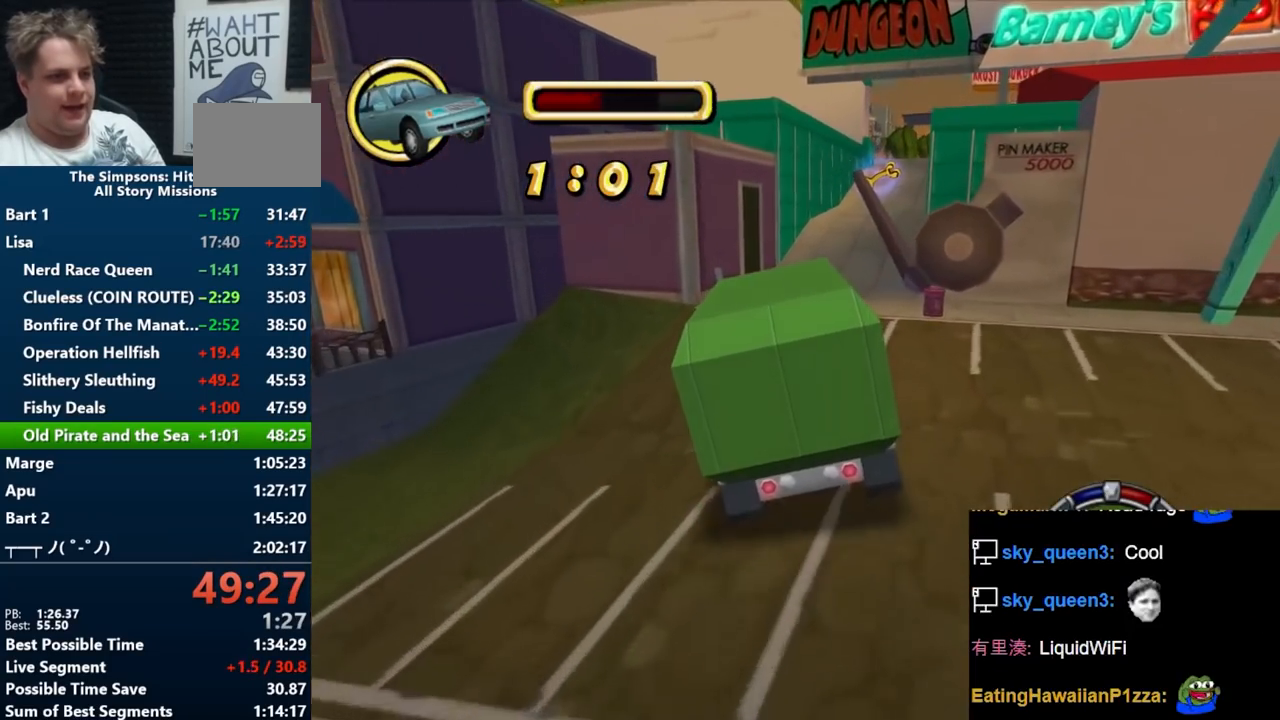
{"buttons": ["B"], "left_stick": "center", "right_stick": "center", "events": [[133, "left_stick", "right"], [400, "left_stick", "center"]]}
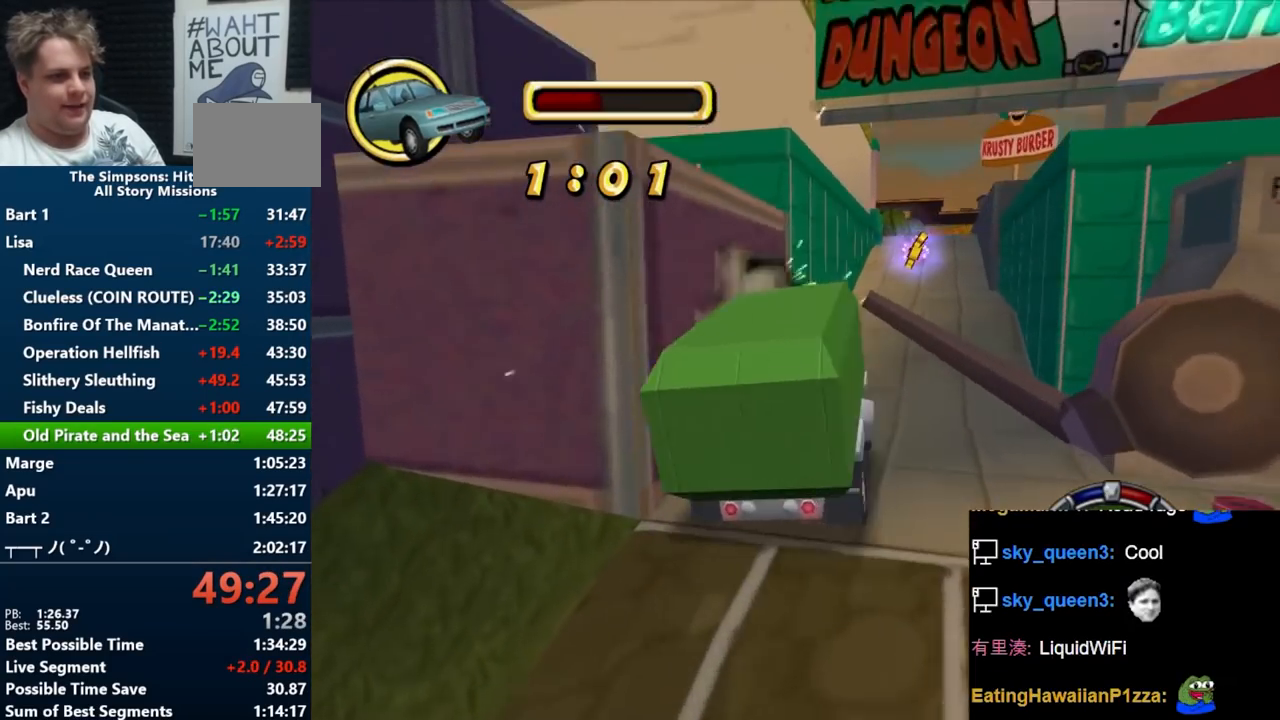
{"buttons": ["B"], "left_stick": "center", "right_stick": "center", "events": []}
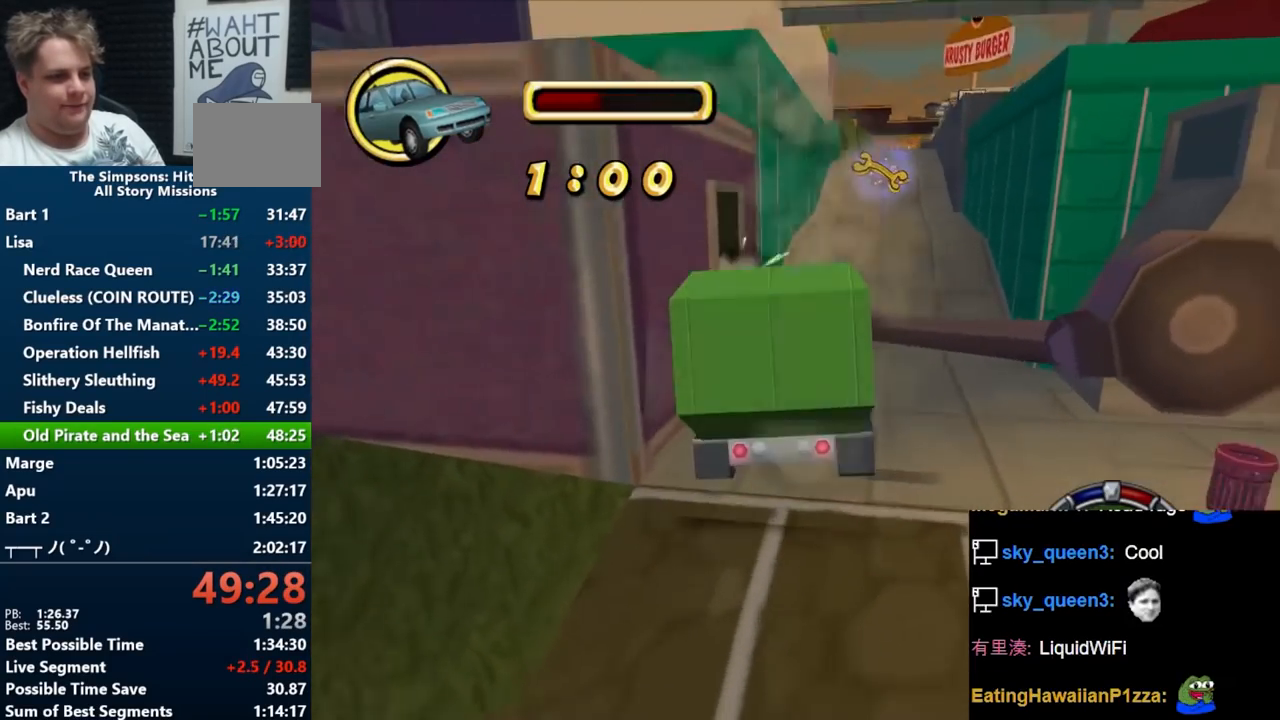
{"buttons": ["B"], "left_stick": "center", "right_stick": "center"}
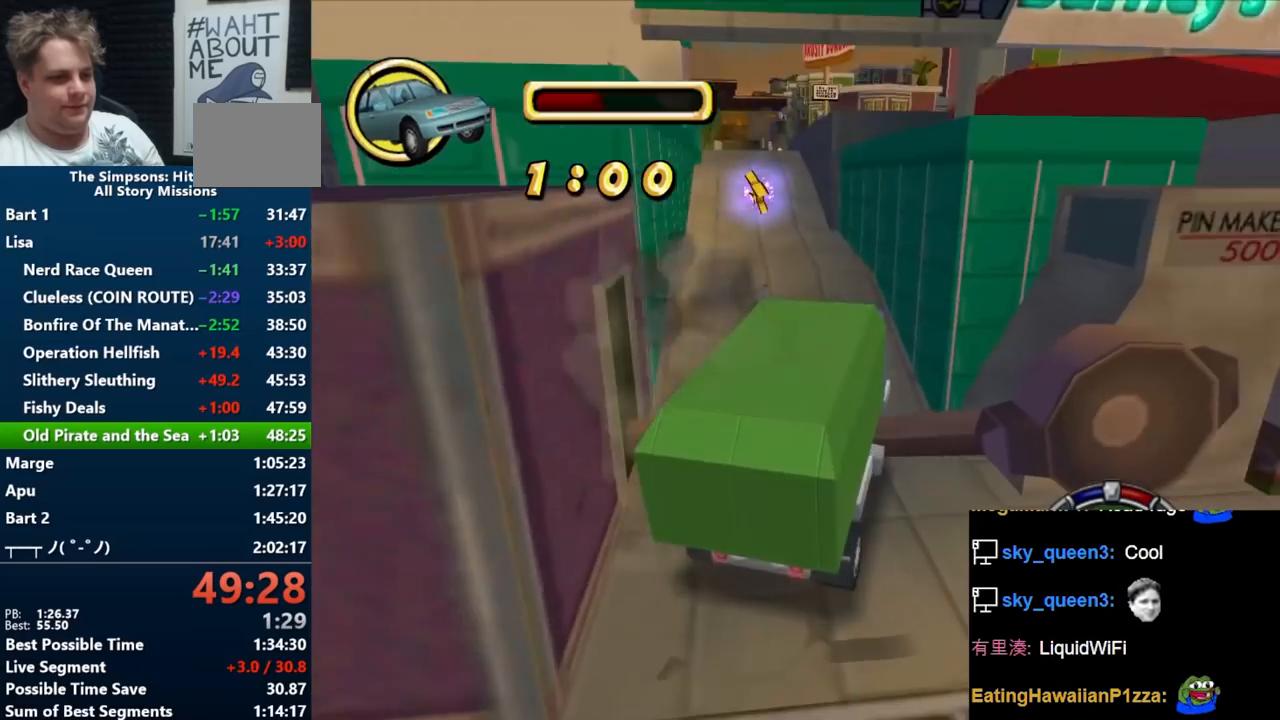
{"buttons": ["B"], "left_stick": "down-left", "right_stick": "center", "events": [[217, "left_stick", "left"], [317, "left_stick", "down-left"]]}
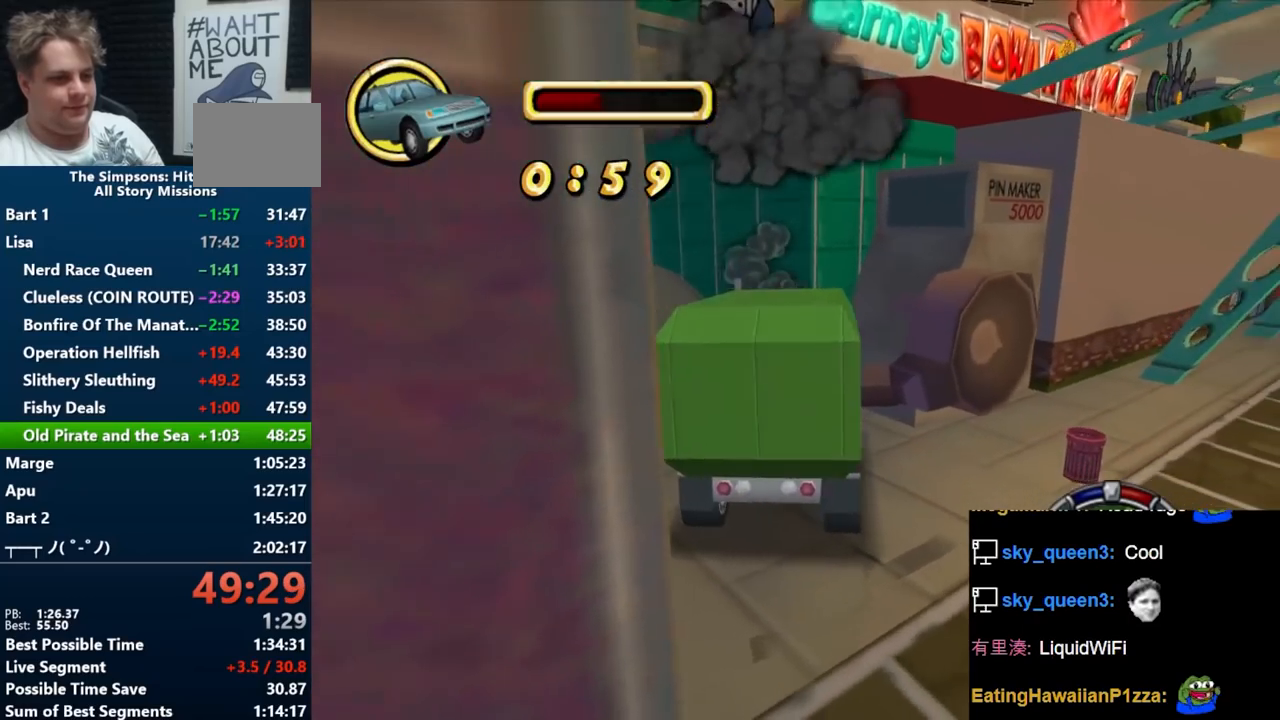
{"buttons": [], "left_stick": "center", "right_stick": "center", "events": [[33, "left_stick", "center"], [333, "B", "up"]]}
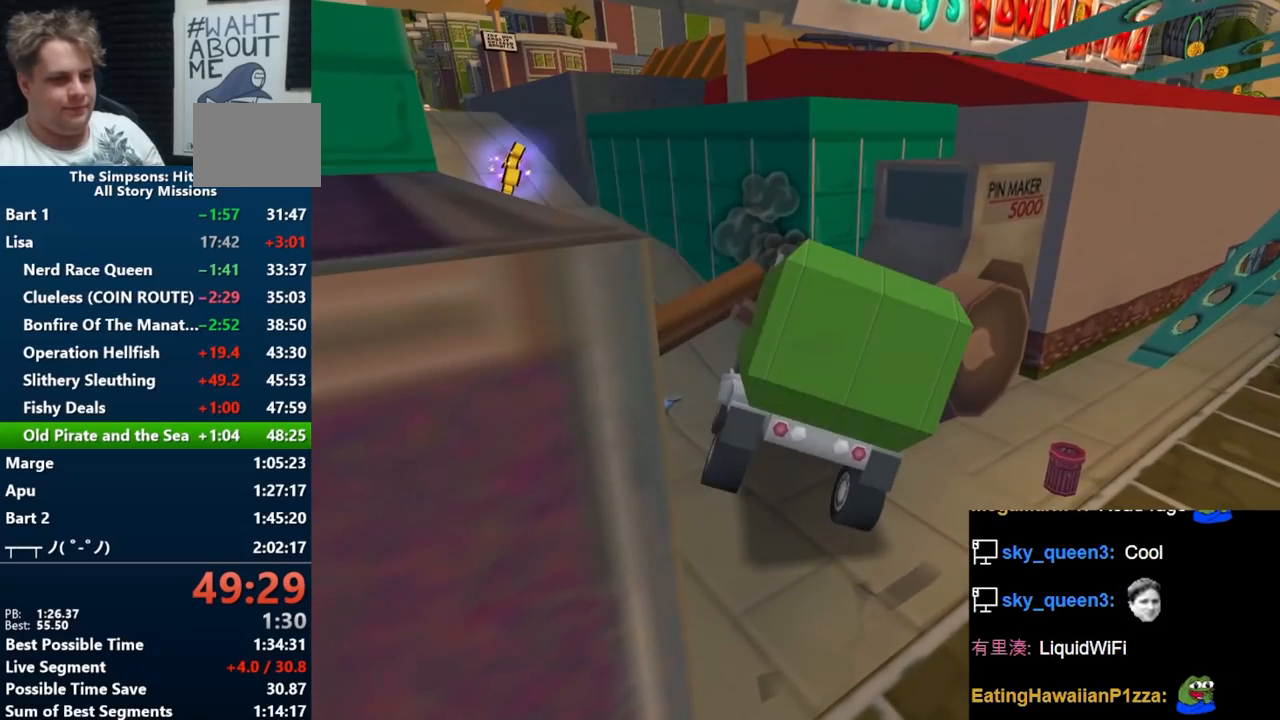
{"buttons": [], "left_stick": "center", "right_stick": "center", "events": [[300, "left_stick", "down-right"], [333, "X", "down"], [367, "left_stick", "center"], [417, "X", "up"]]}
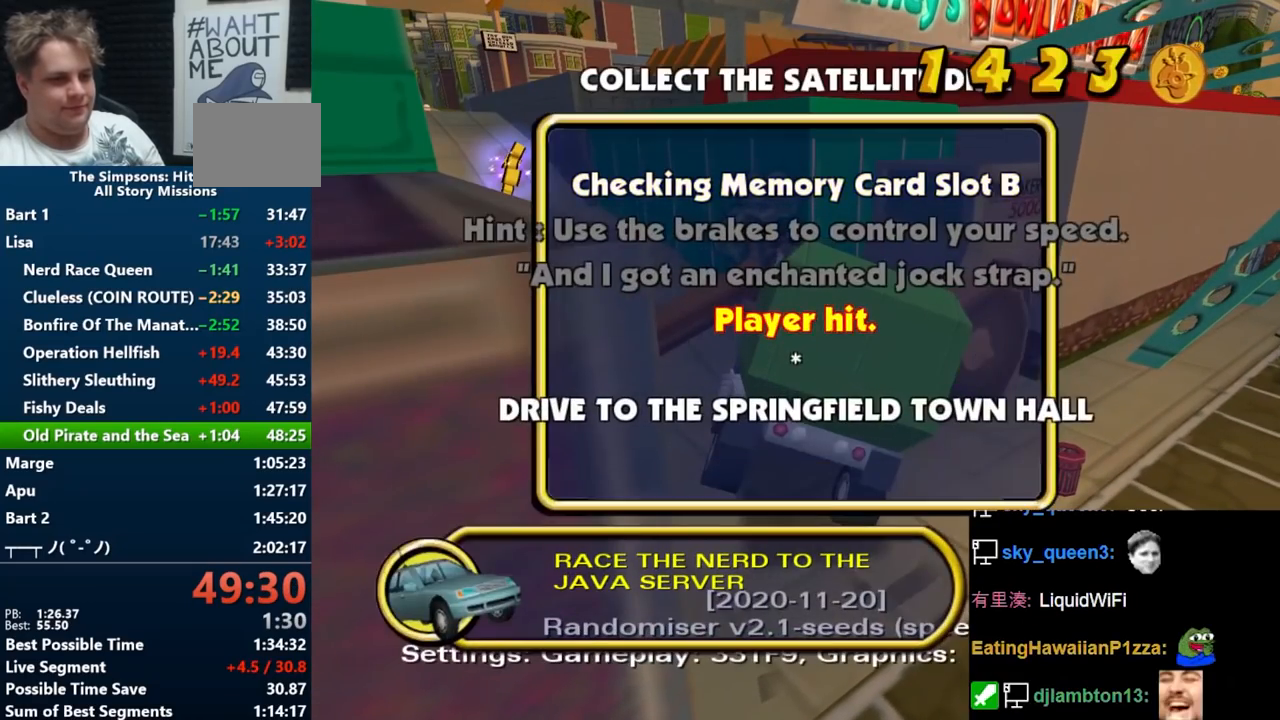
{"buttons": [], "left_stick": "center", "right_stick": "center", "events": []}
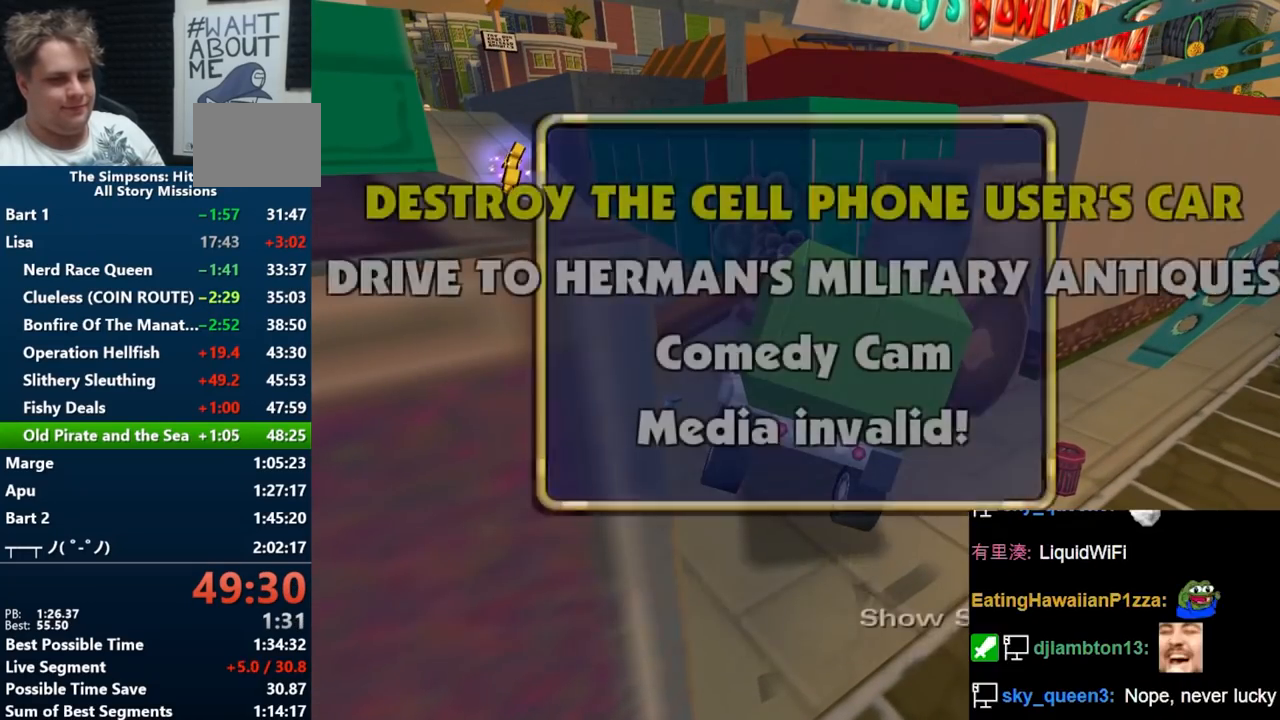
{"buttons": [], "left_stick": "center", "right_stick": "center", "events": [[117, "L2", "down"], [250, "L2", "up"]]}
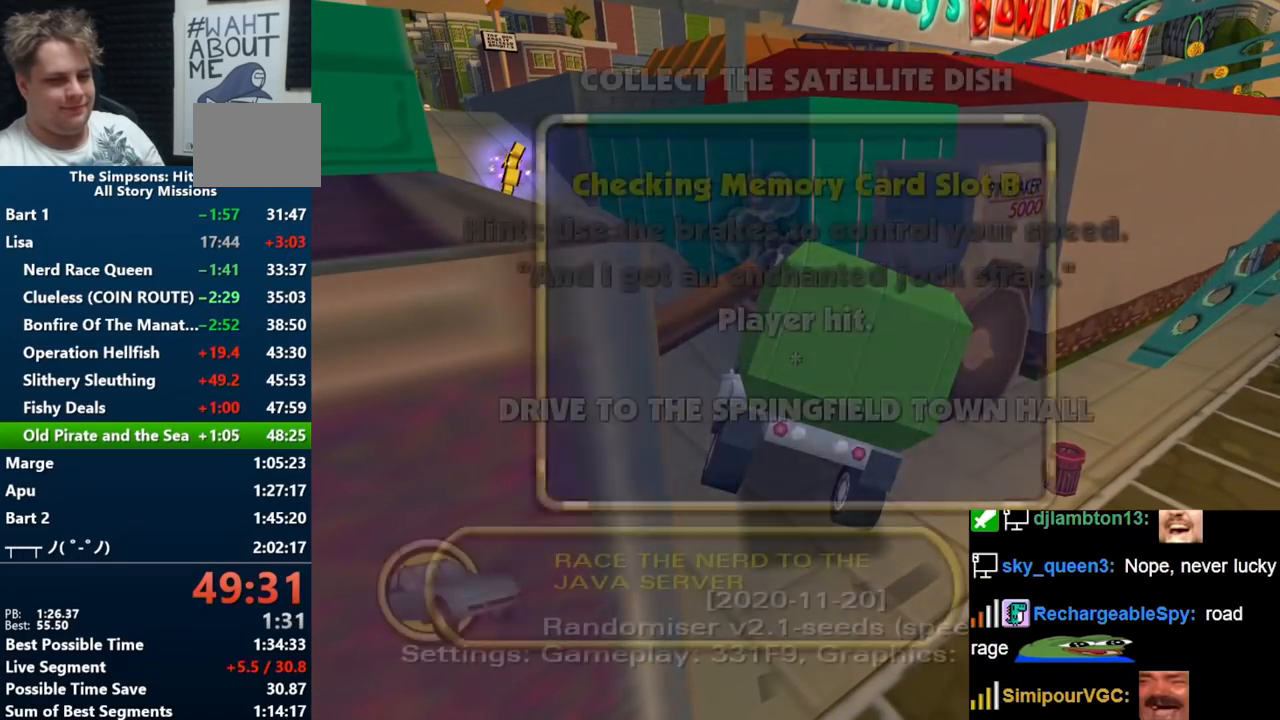
{"buttons": [], "left_stick": "center", "right_stick": "center", "events": [[200, "L2", "down"], [367, "L2", "up"]]}
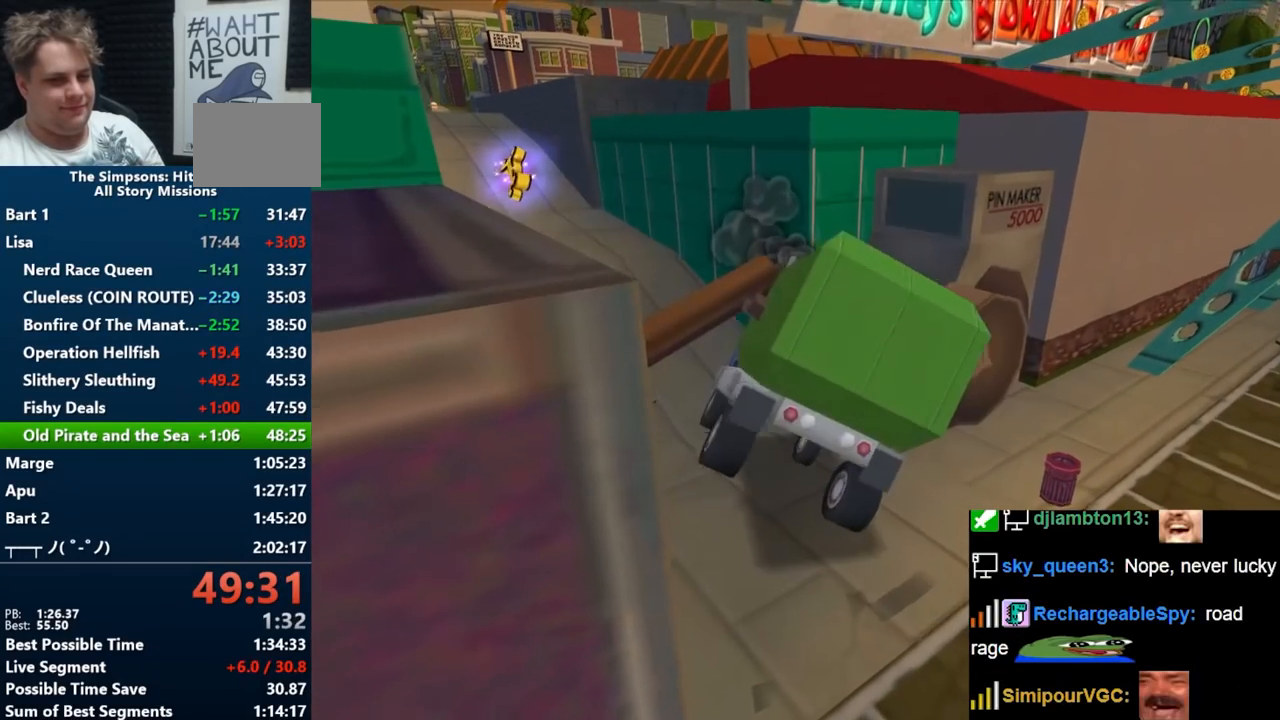
{"buttons": [], "left_stick": "center", "right_stick": "center", "events": []}
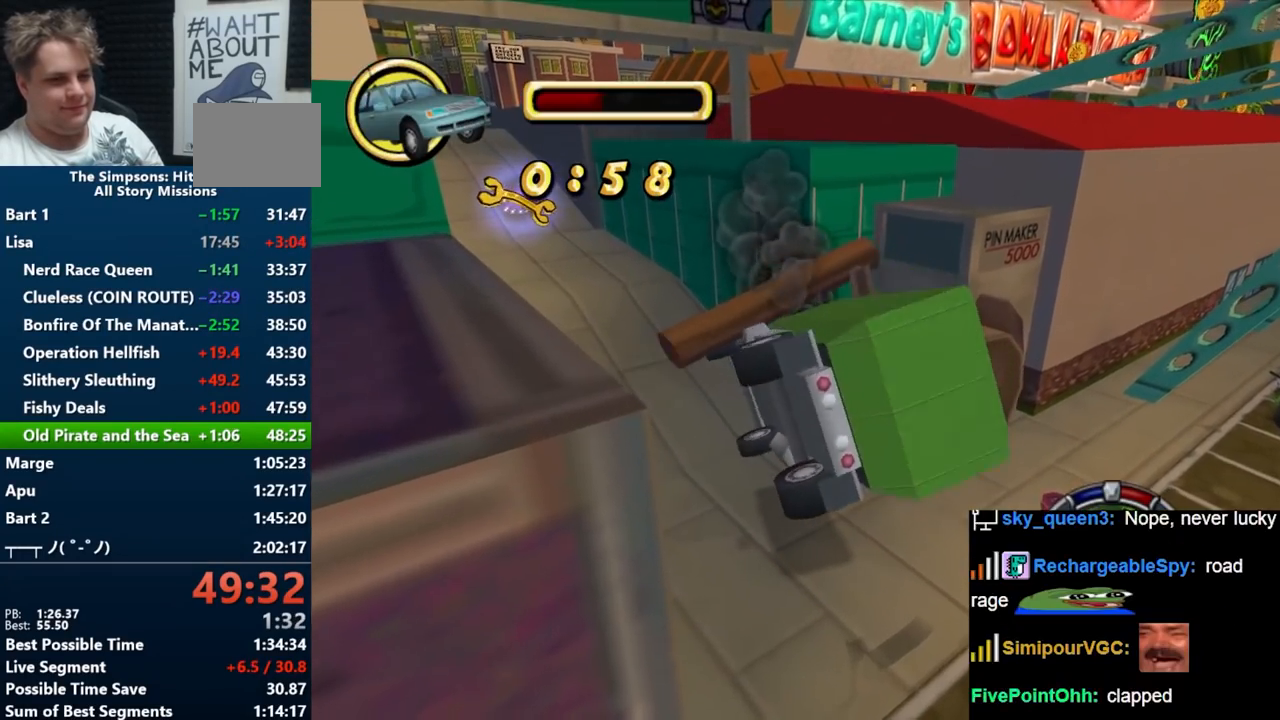
{"buttons": [], "left_stick": "center", "right_stick": "center", "events": []}
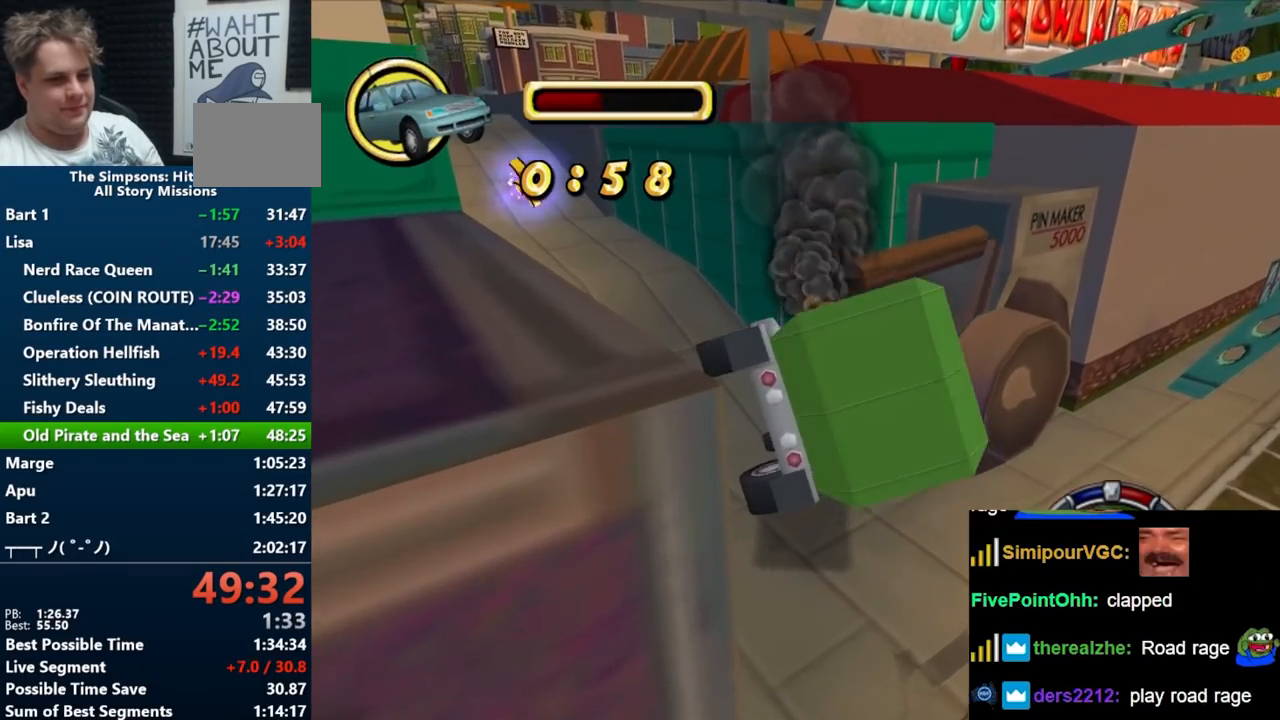
{"buttons": [], "left_stick": "center", "right_stick": "center", "events": []}
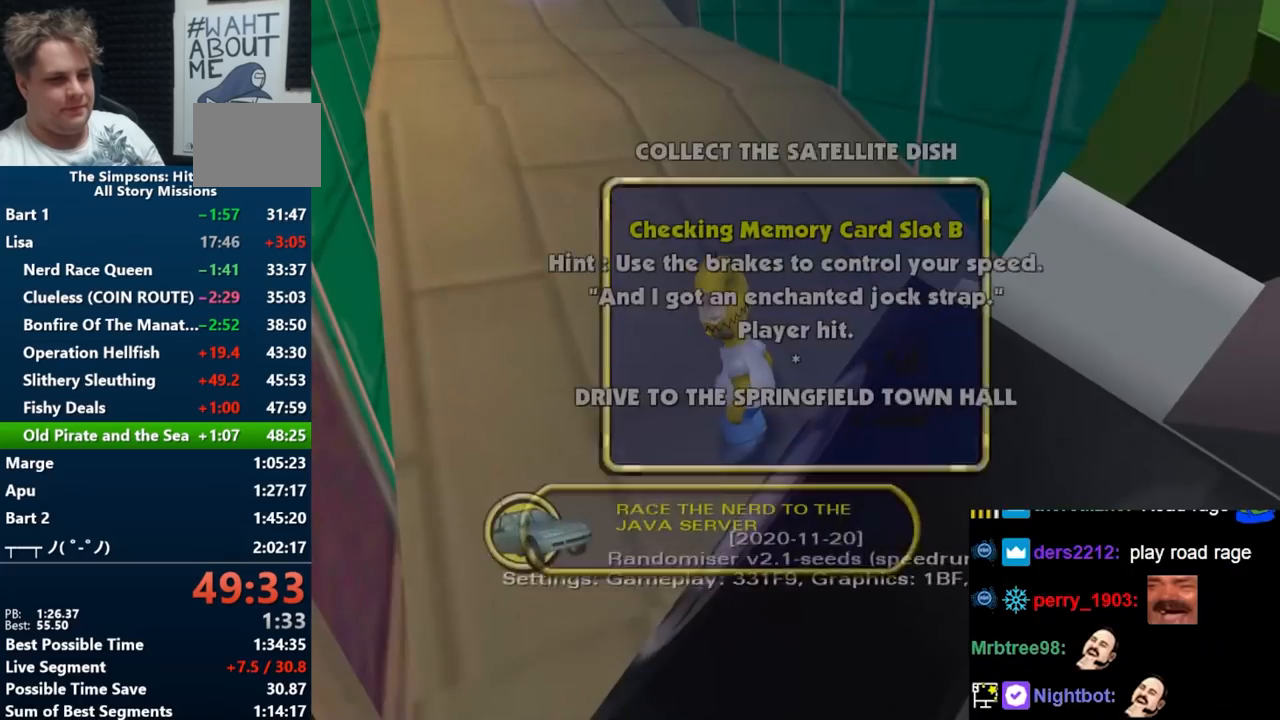
{"buttons": [], "left_stick": "center", "right_stick": "center", "events": [[167, "left_stick", "down-left"], [200, "X", "down"], [267, "left_stick", "center"], [317, "X", "up"]]}
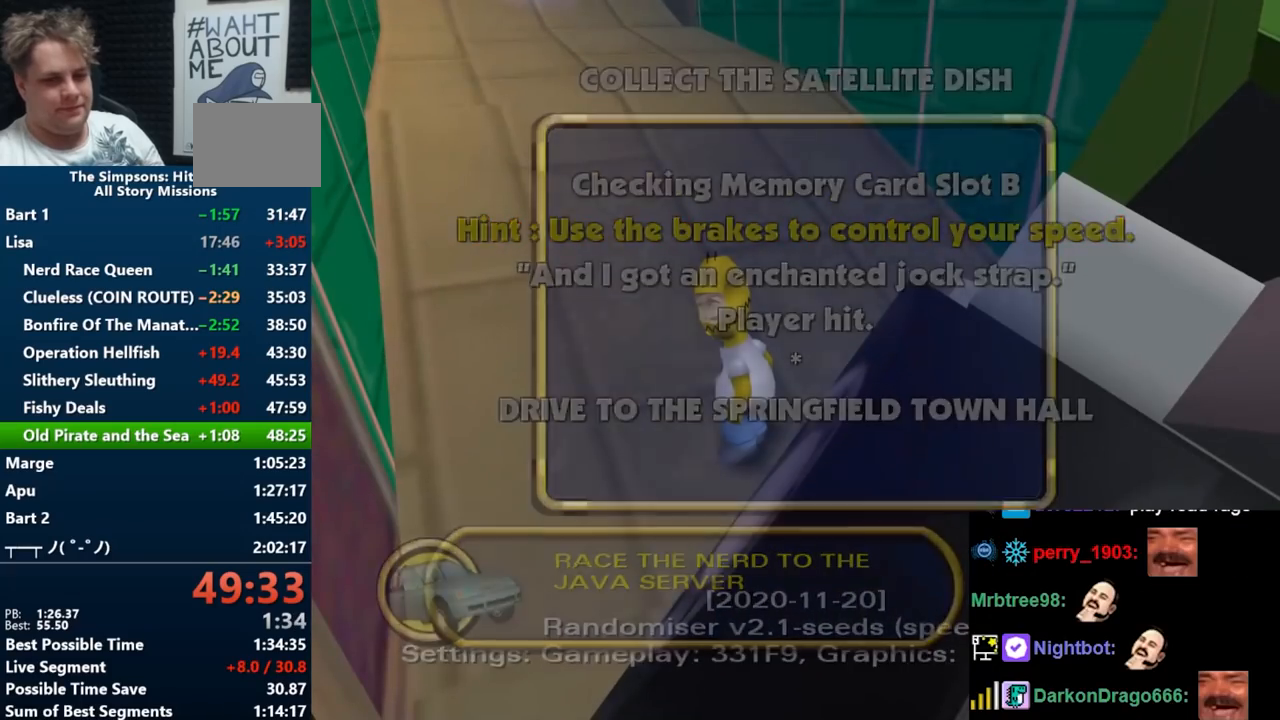
{"buttons": [], "left_stick": "center", "right_stick": "center", "events": []}
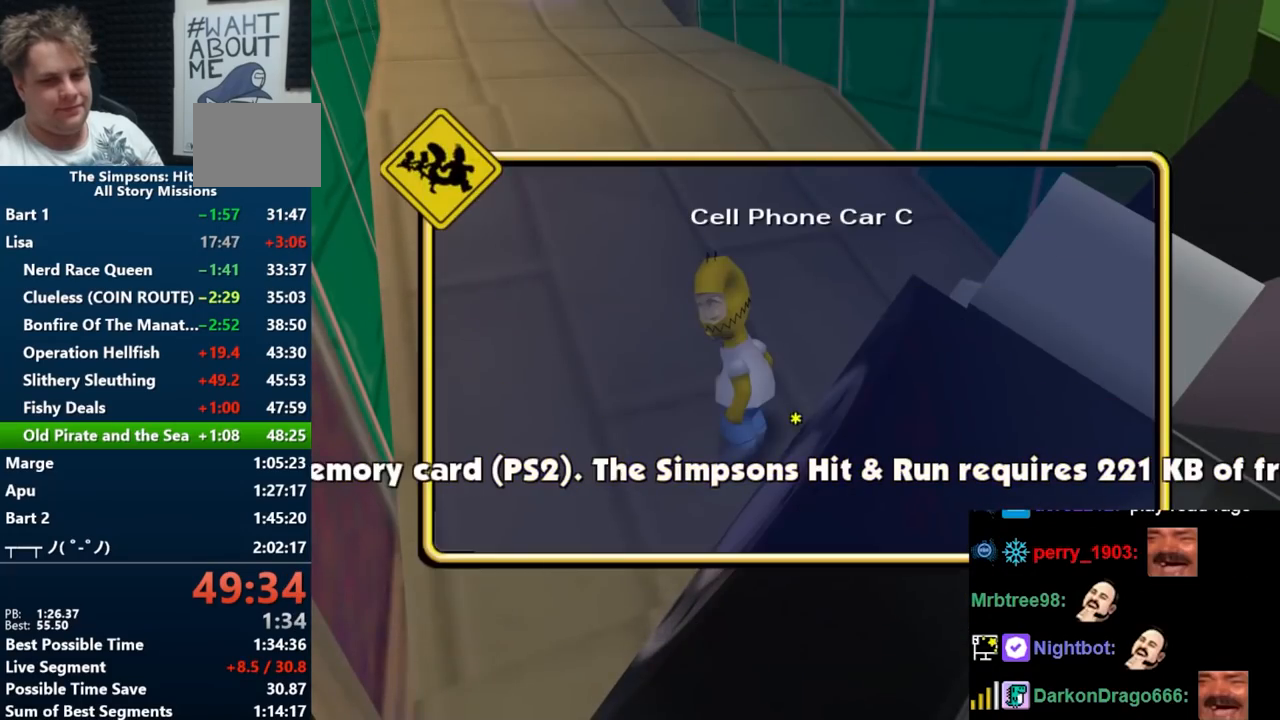
{"buttons": [], "left_stick": "center", "right_stick": "center", "events": [[17, "left_stick", "up"], [33, "X", "down"], [167, "left_stick", "center"], [200, "X", "up"]]}
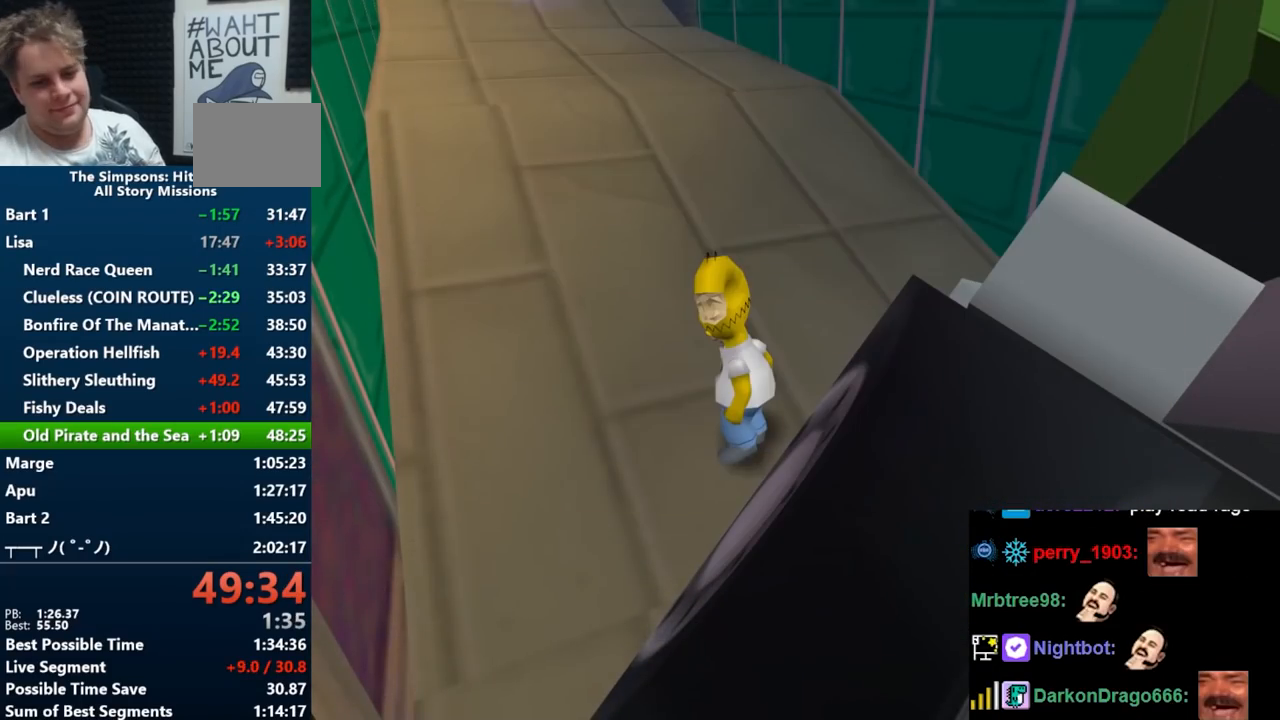
{"buttons": ["B", "R1"], "left_stick": "up", "right_stick": "center", "events": [[417, "B", "down"], [417, "R1", "down"], [417, "left_stick", "up"]]}
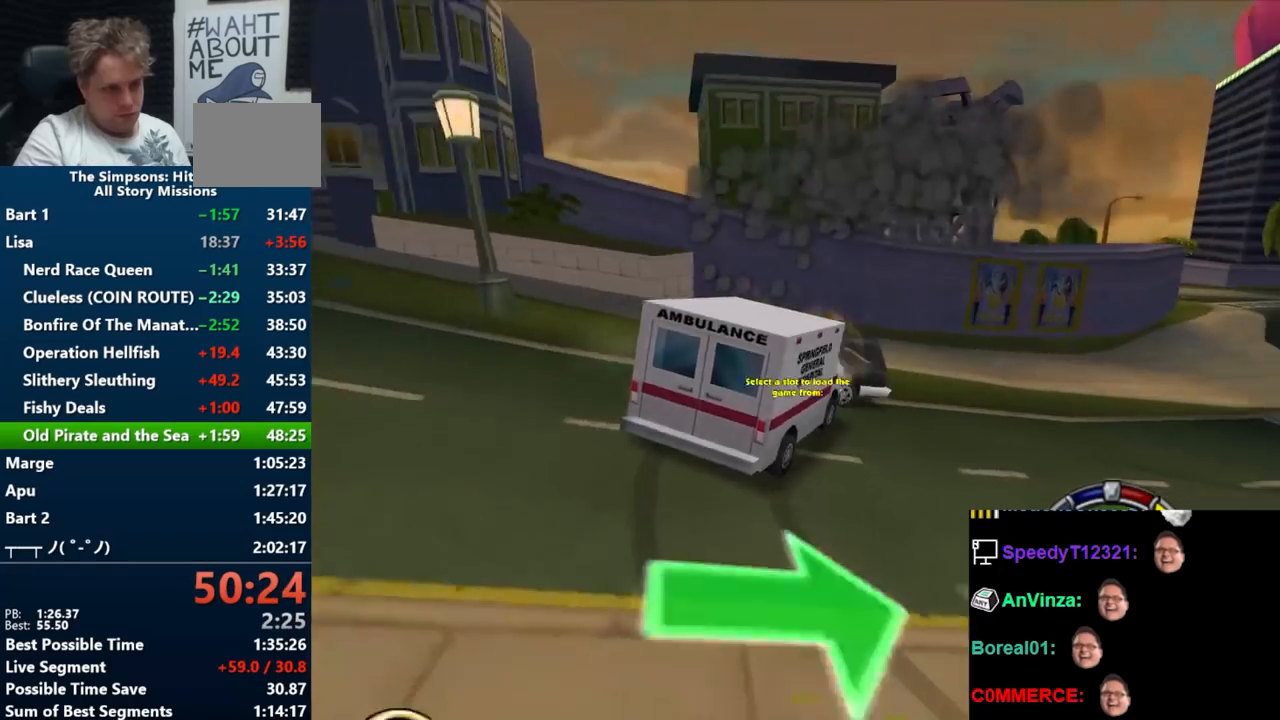
{"buttons": ["B"], "left_stick": "right", "right_stick": "center", "events": [[50, "left_stick", "up-right"], [183, "left_stick", "right"], [417, "R1", "up"]]}
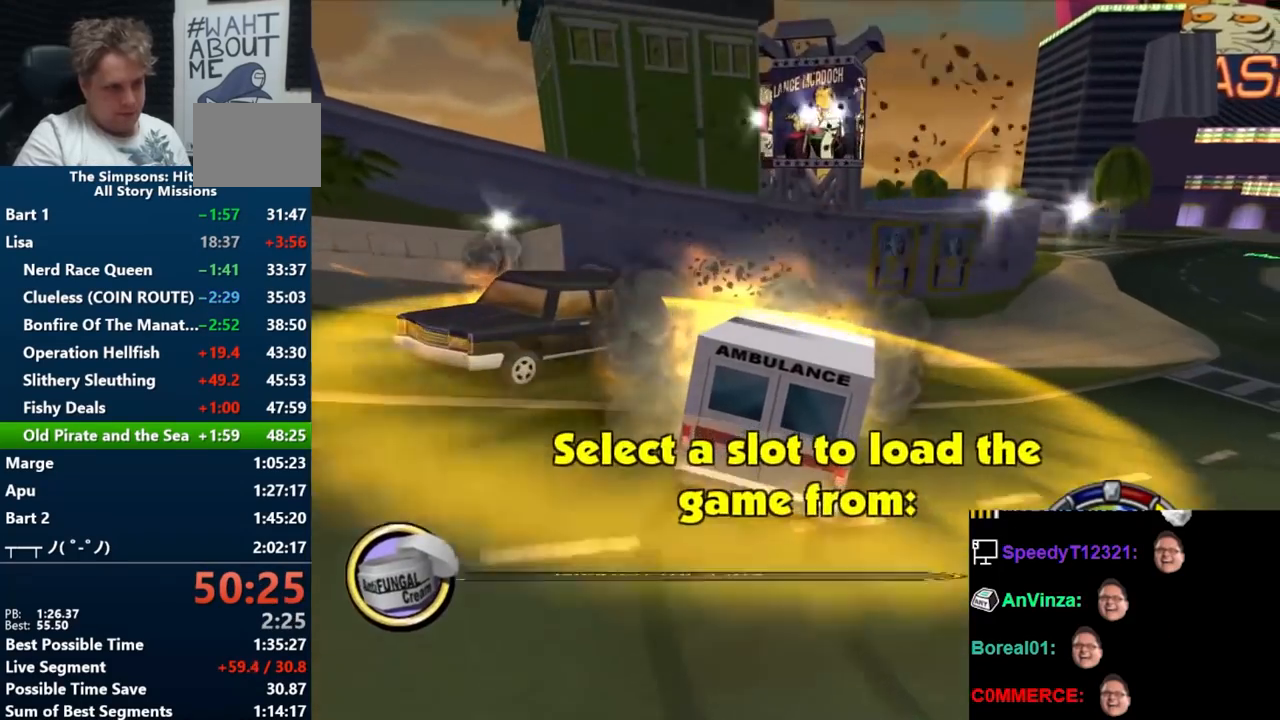
{"buttons": [], "left_stick": "right", "right_stick": "center", "events": [[450, "B", "up"]]}
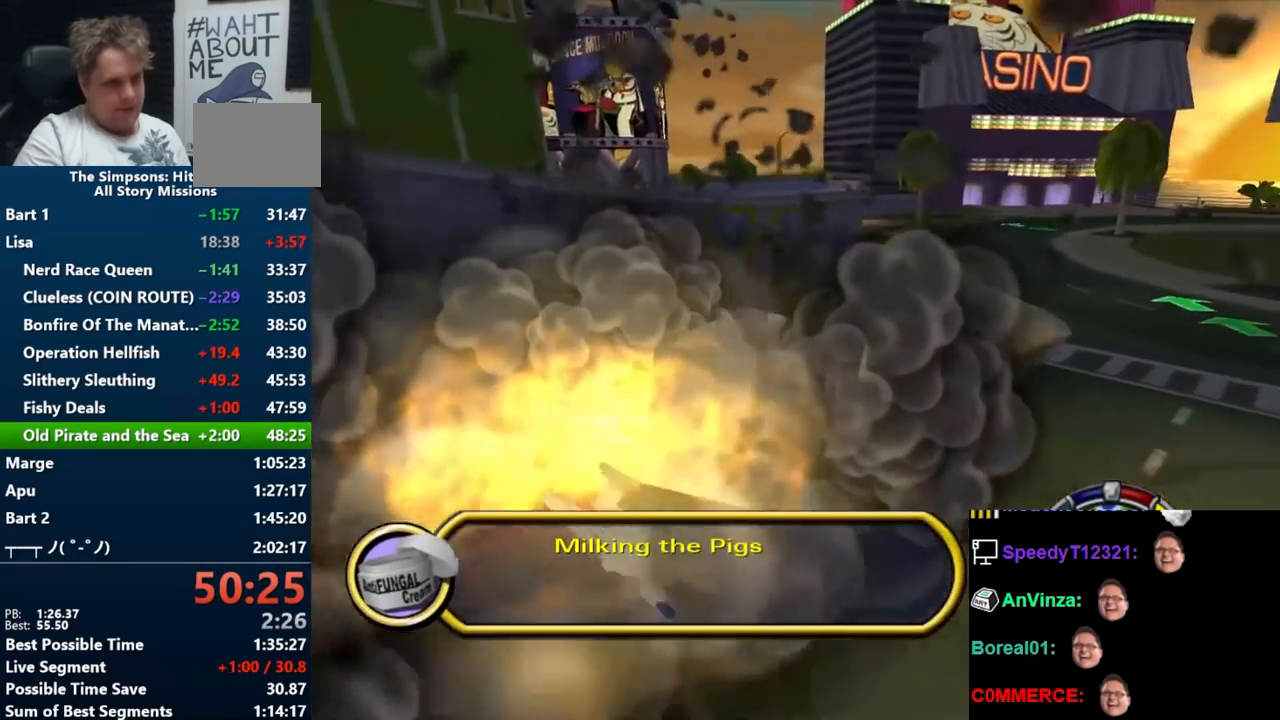
{"buttons": ["B"], "left_stick": "right", "right_stick": "center", "events": [[100, "B", "down"]]}
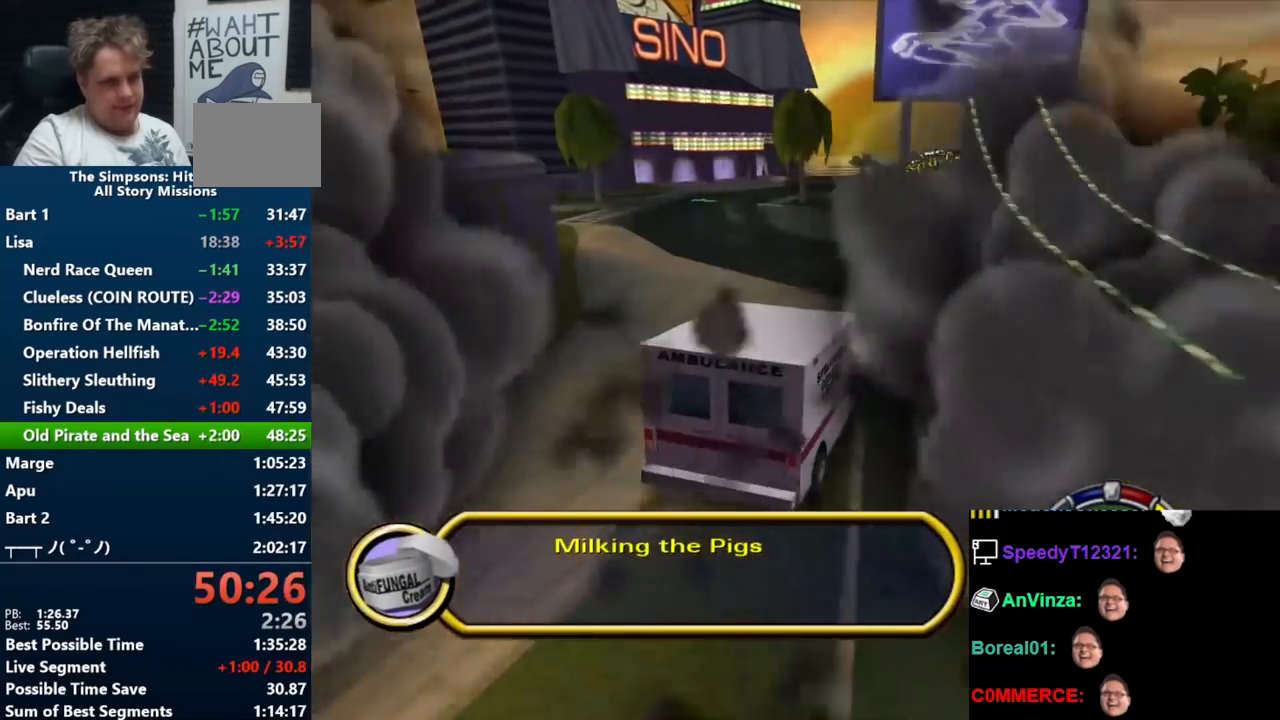
{"buttons": ["B"], "left_stick": "left", "right_stick": "center", "events": [[100, "left_stick", "center"], [250, "left_stick", "right"], [400, "left_stick", "center"], [500, "left_stick", "left"]]}
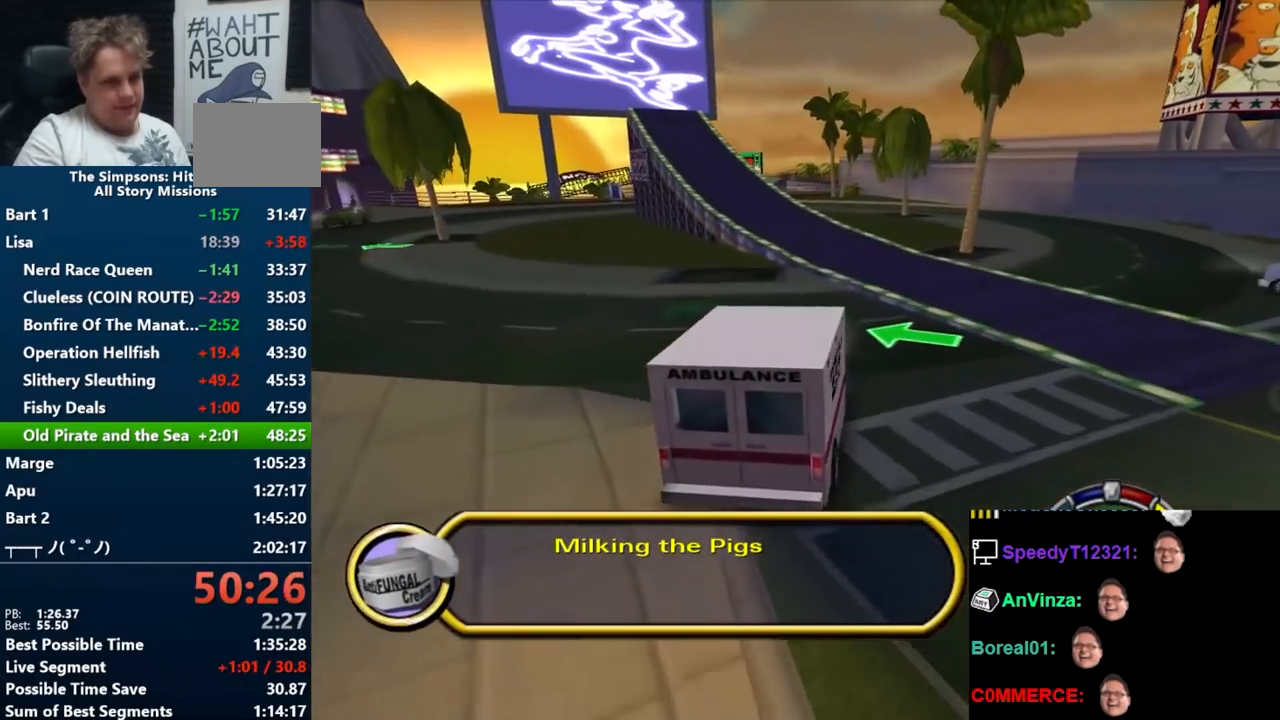
{"buttons": ["B"], "left_stick": "left", "right_stick": "center", "events": [[83, "B", "up"], [150, "B", "down"]]}
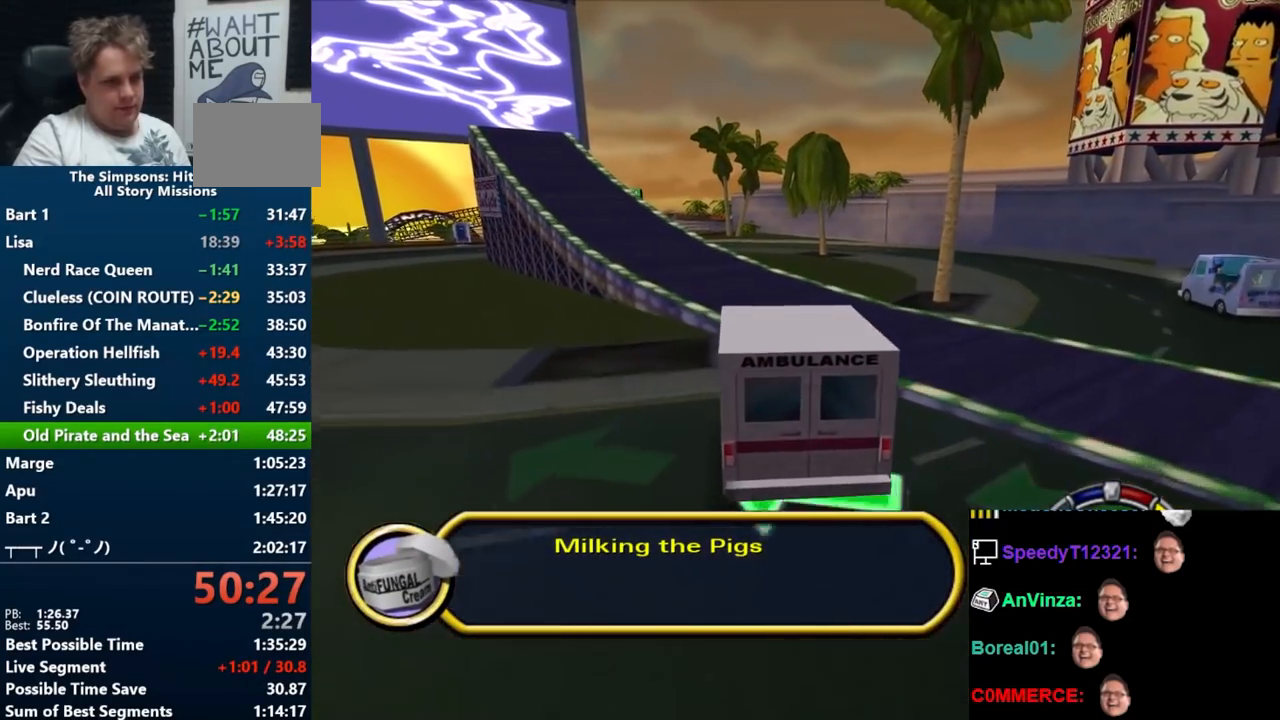
{"buttons": ["B"], "left_stick": "center", "right_stick": "center", "events": [[400, "left_stick", "center"]]}
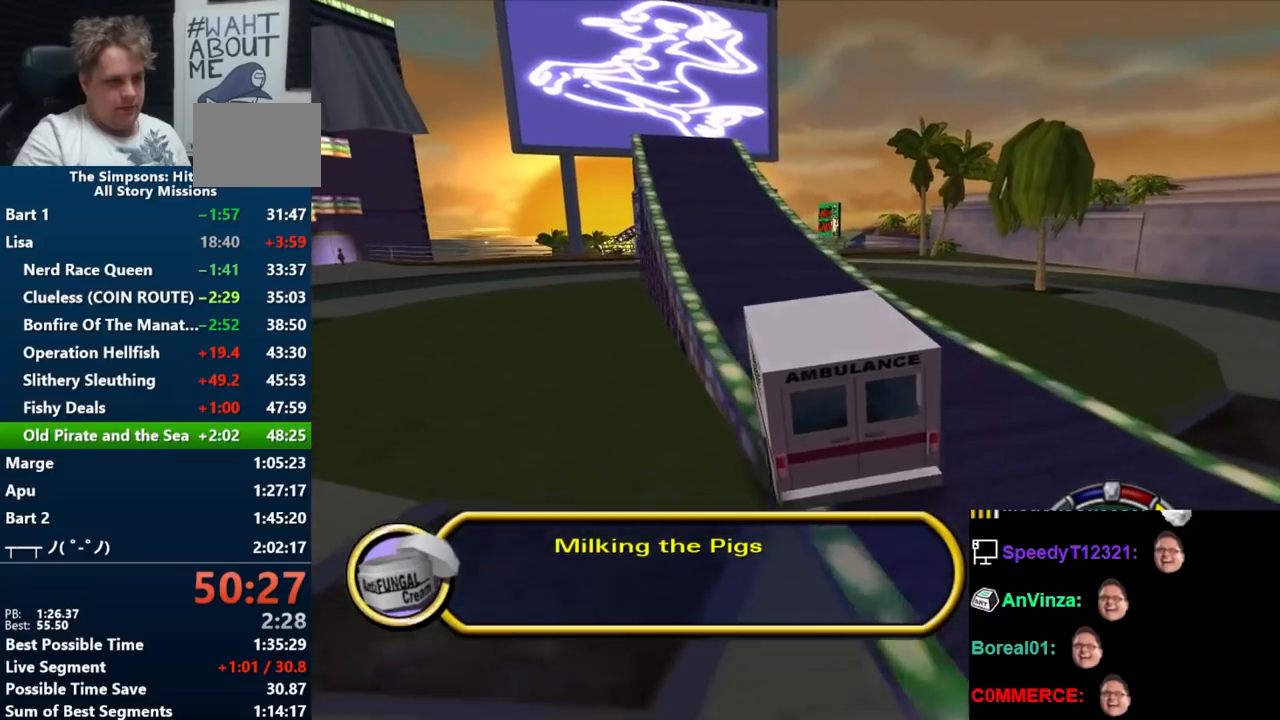
{"buttons": ["B"], "left_stick": "center", "right_stick": "center", "events": []}